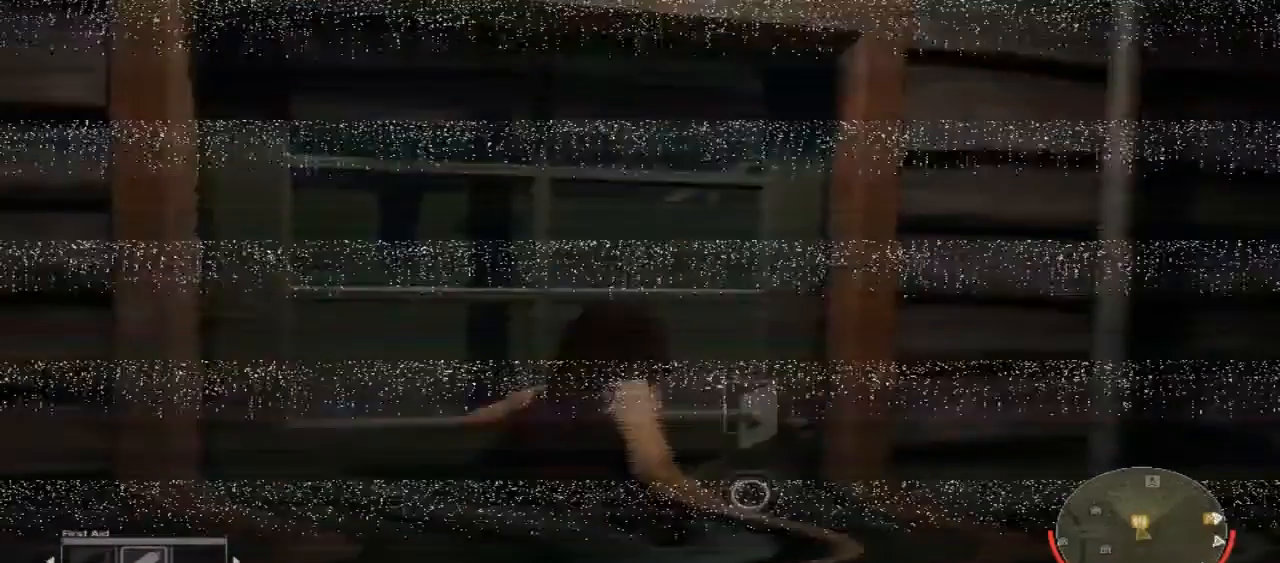
Gameplay with a controller (Xbox layout); each line is a JSON object with the inputs held at the frame after it. "events" lists button and stick changes between this image and that frame as [ms after this image, input, new state], when the widget could be followed in between. Not read: L1 L2 L3 R1 R3.
{"buttons": ["A"], "left_stick": "center", "right_stick": "center", "events": [[133, "left_stick", "right"], [200, "A", "down"], [233, "A", "up"], [300, "left_stick", "center"], [333, "A", "down"]]}
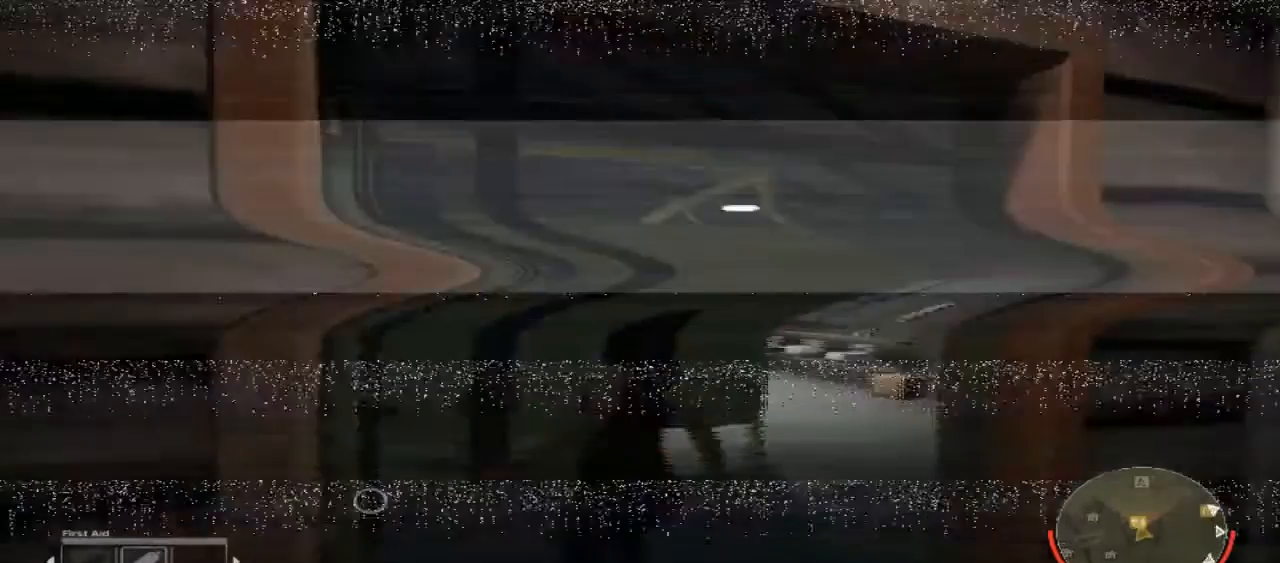
{"buttons": [], "left_stick": "up", "right_stick": "down-right", "events": [[33, "A", "up"], [33, "left_stick", "up"], [467, "right_stick", "down-right"]]}
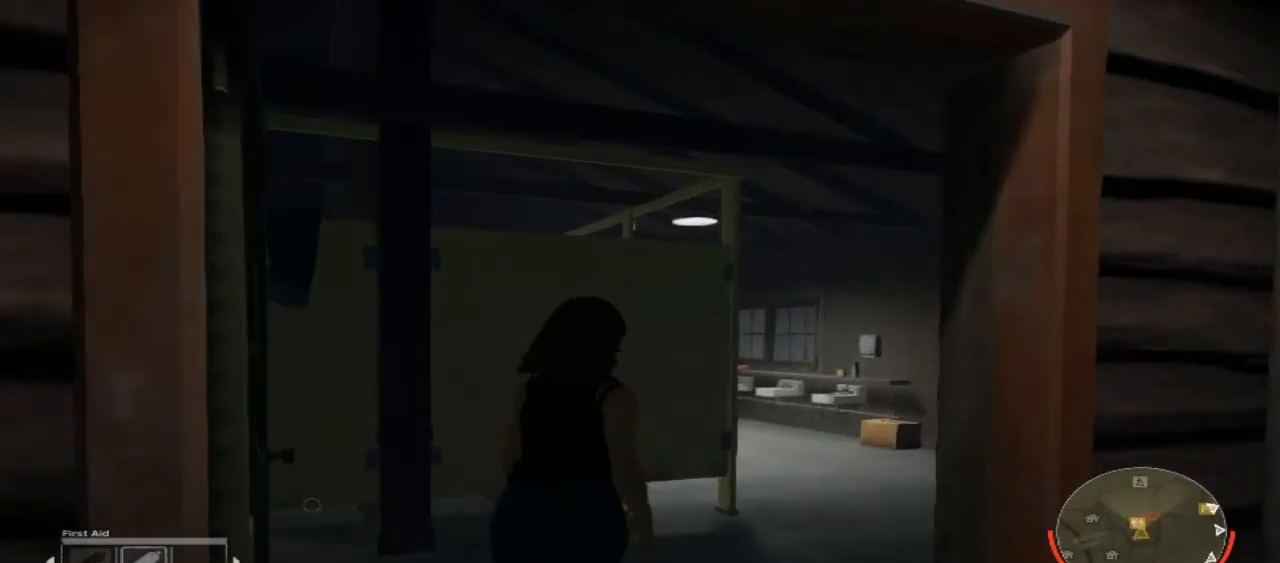
{"buttons": [], "left_stick": "up", "right_stick": "center", "events": [[300, "right_stick", "center"]]}
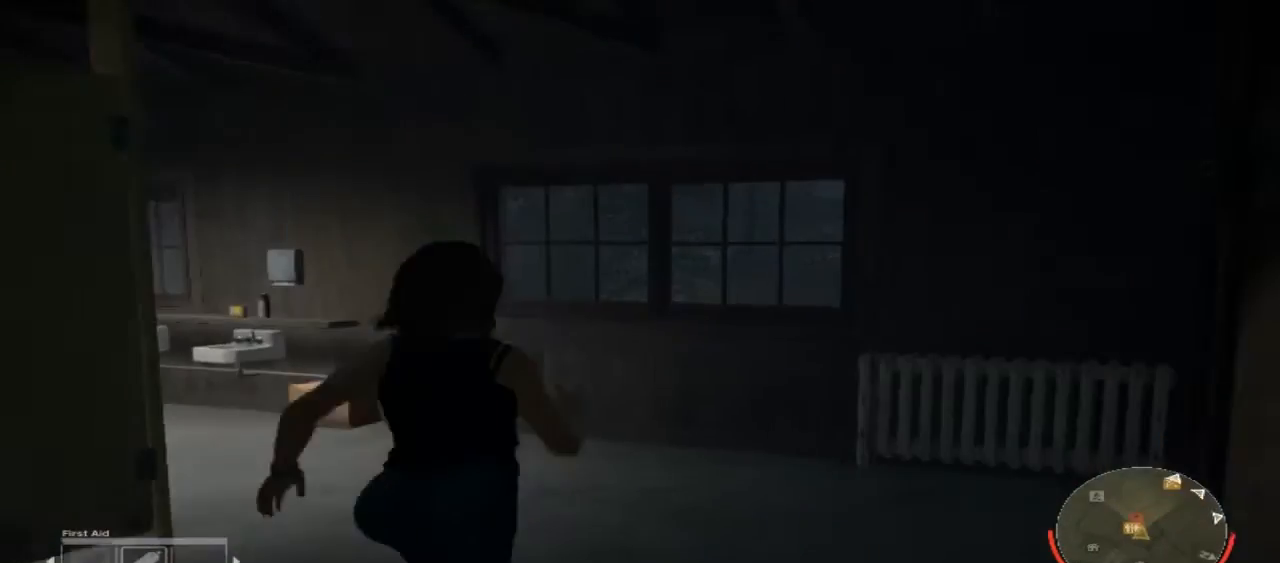
{"buttons": [], "left_stick": "up", "right_stick": "center", "events": []}
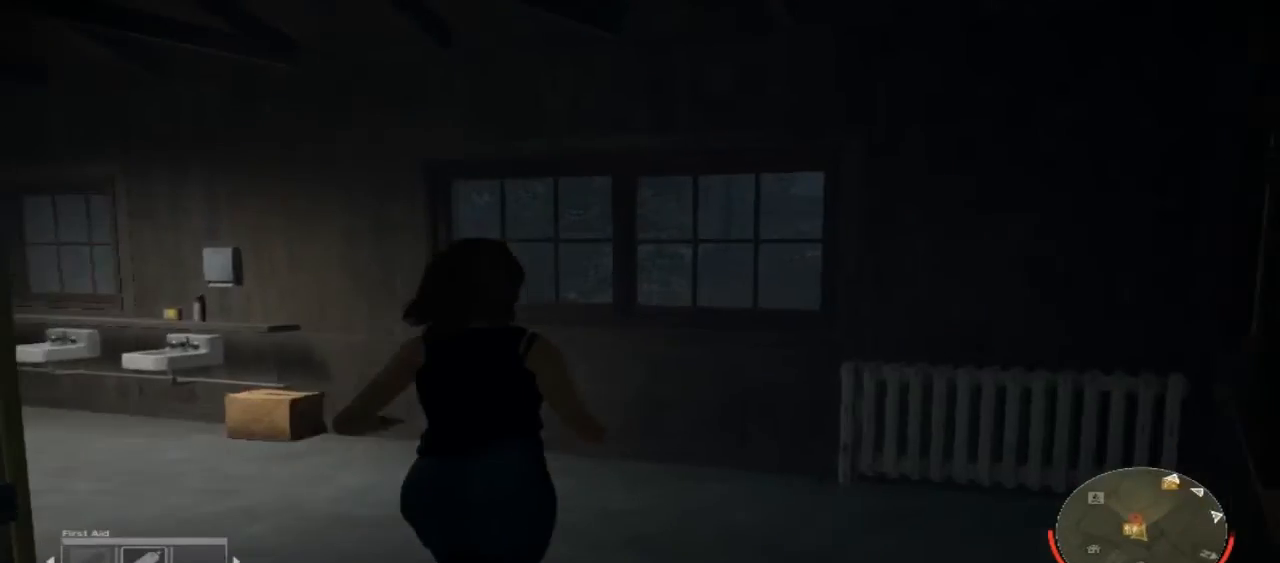
{"buttons": [], "left_stick": "up", "right_stick": "center", "events": [[67, "right_stick", "left"], [400, "right_stick", "center"]]}
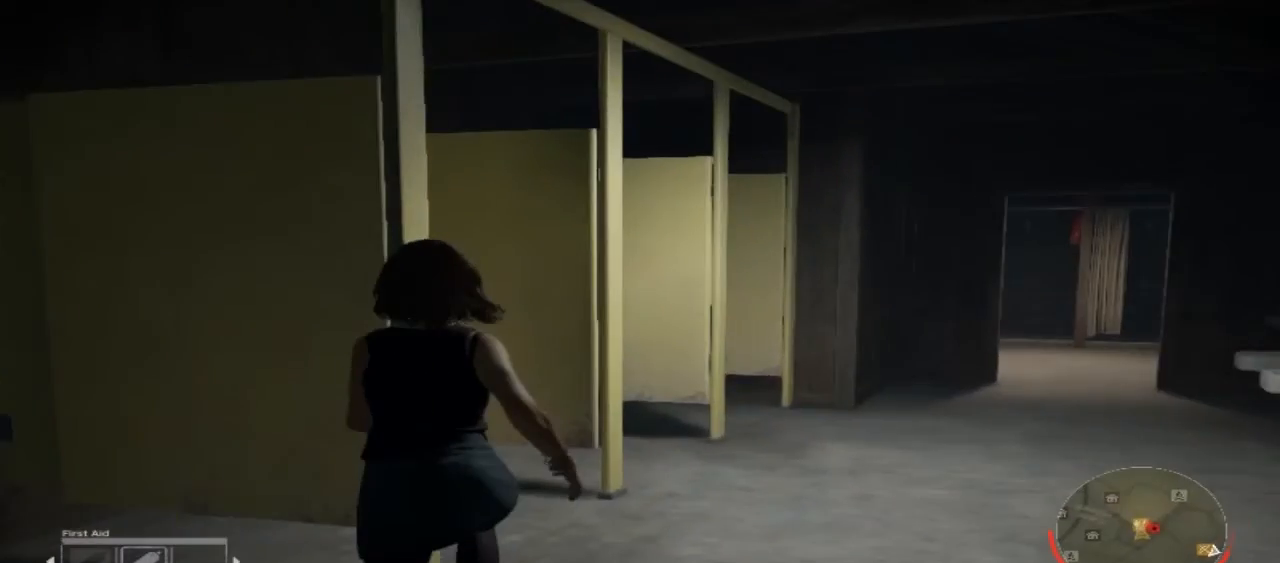
{"buttons": [], "left_stick": "up", "right_stick": "right", "events": [[433, "right_stick", "right"]]}
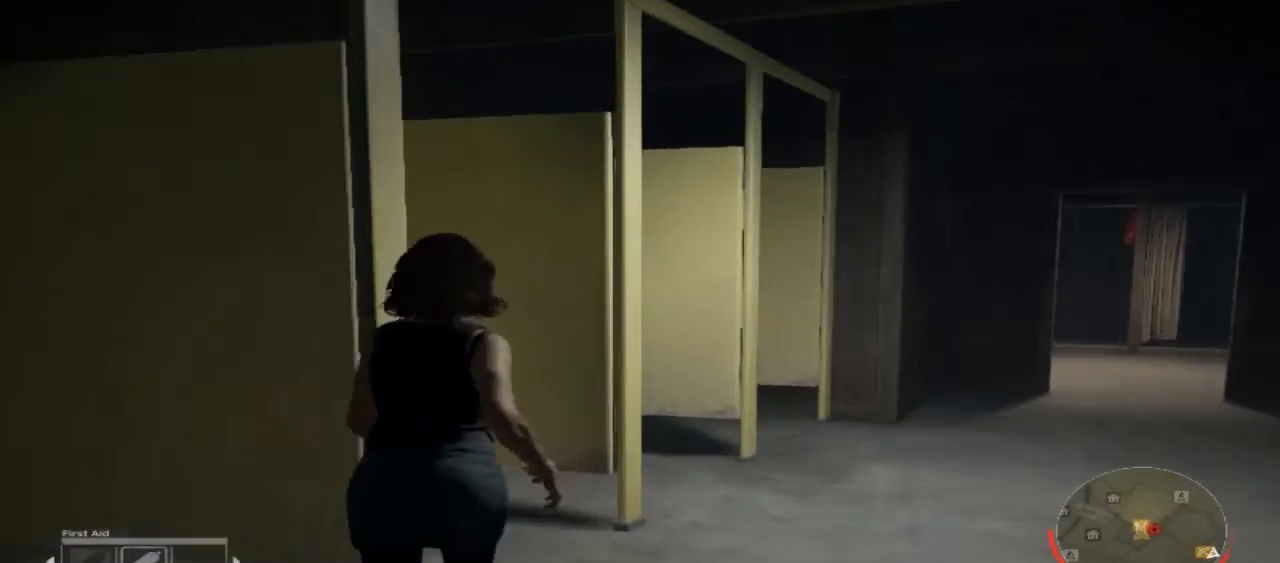
{"buttons": [], "left_stick": "up", "right_stick": "center", "events": [[100, "right_stick", "center"]]}
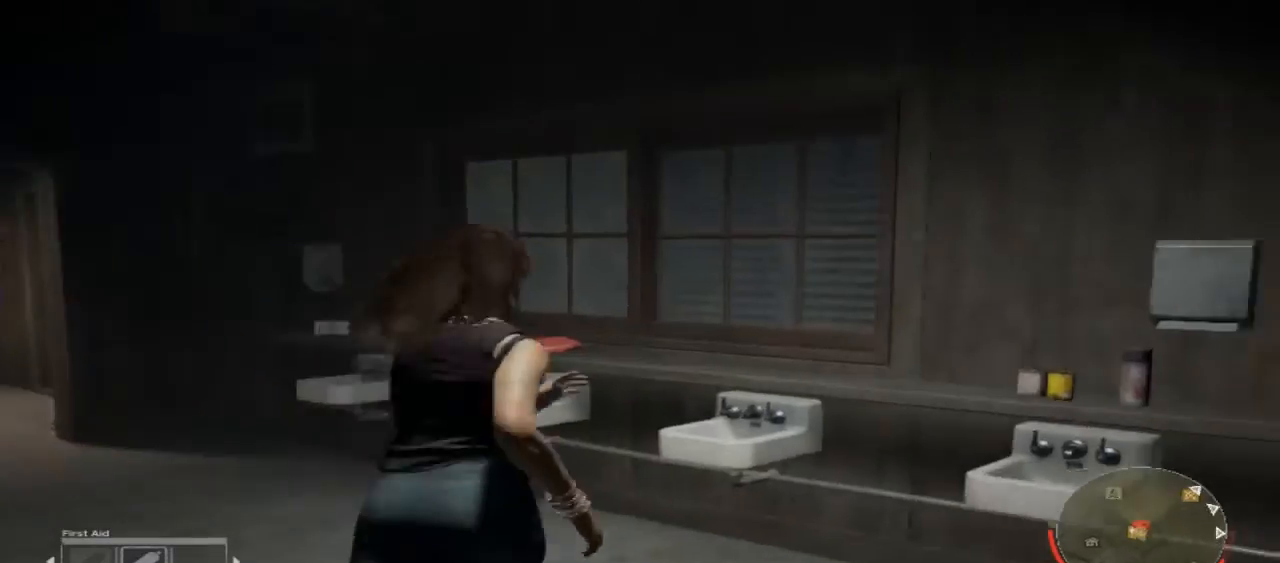
{"buttons": [], "left_stick": "up", "right_stick": "center", "events": [[233, "right_stick", "left"], [500, "right_stick", "center"]]}
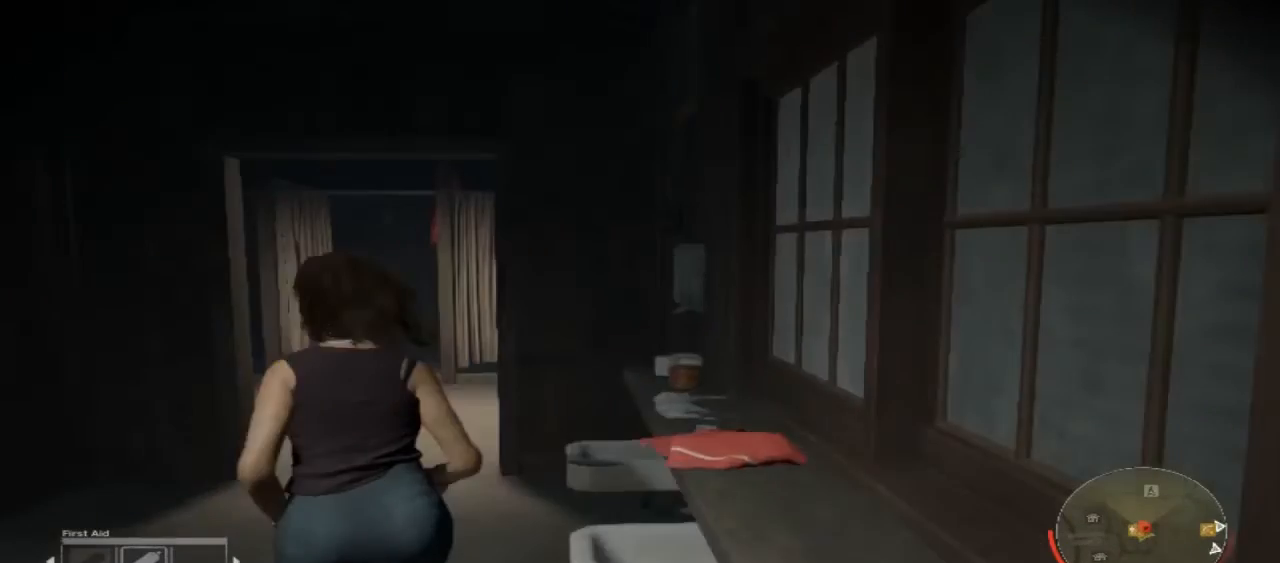
{"buttons": [], "left_stick": "up", "right_stick": "center", "events": []}
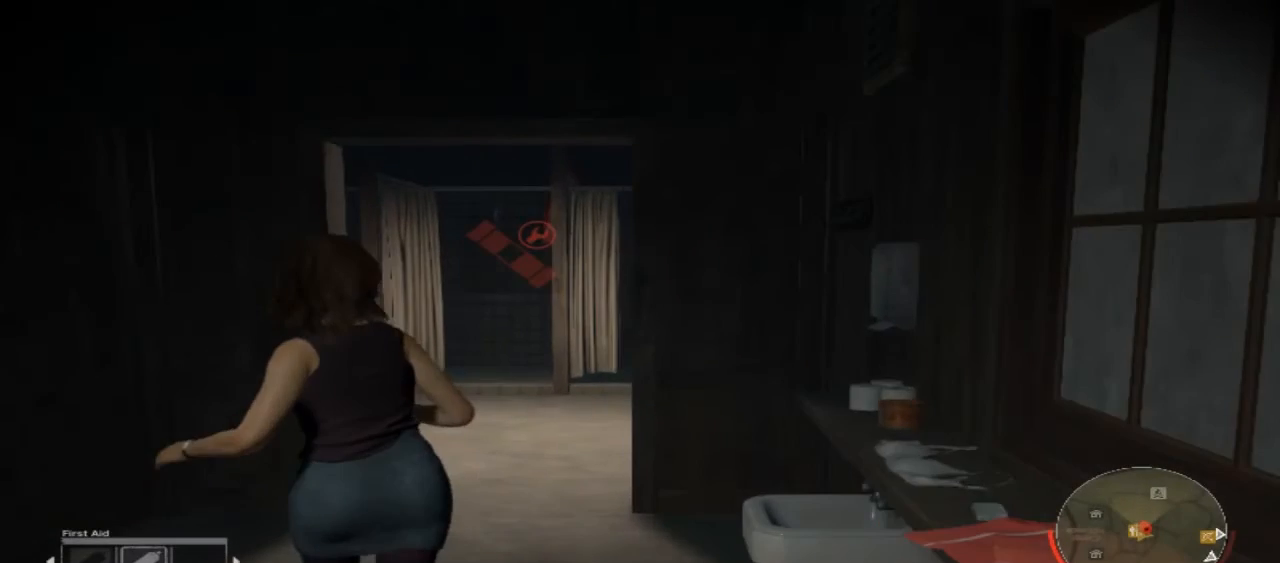
{"buttons": [], "left_stick": "up", "right_stick": "center", "events": []}
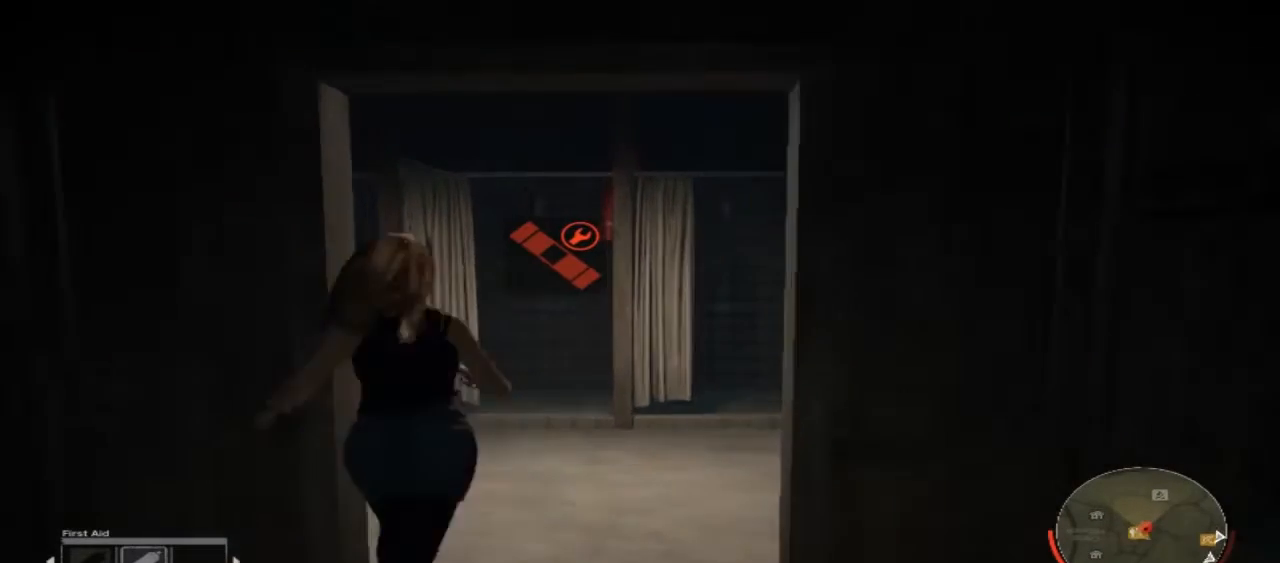
{"buttons": [], "left_stick": "up", "right_stick": "right", "events": [[400, "right_stick", "right"]]}
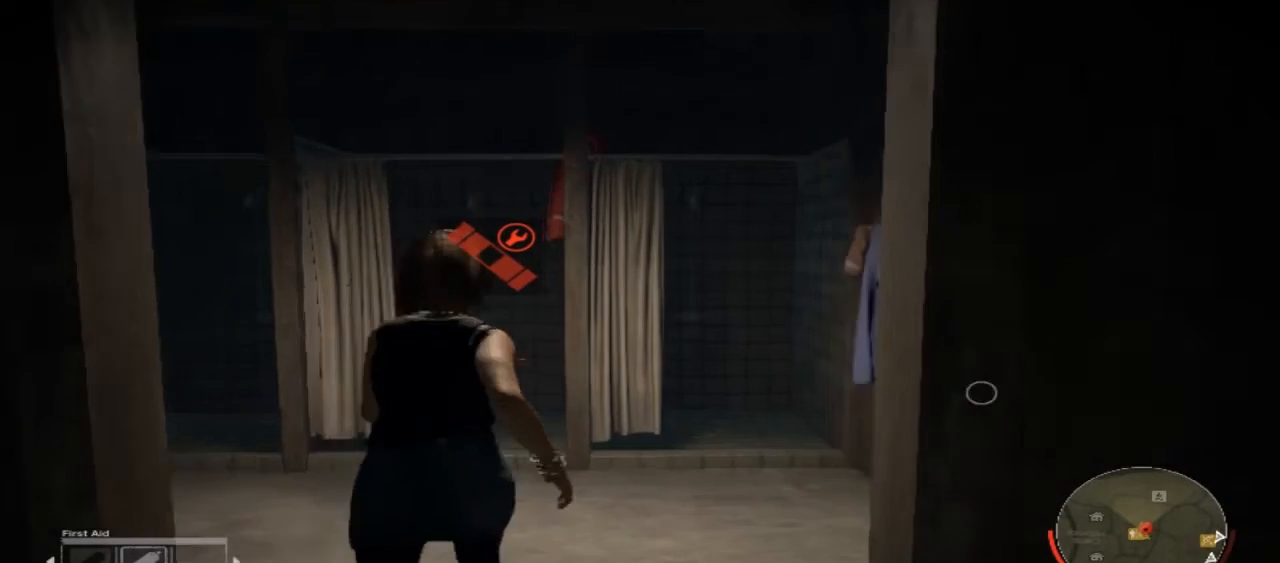
{"buttons": [], "left_stick": "up", "right_stick": "center", "events": [[500, "right_stick", "center"]]}
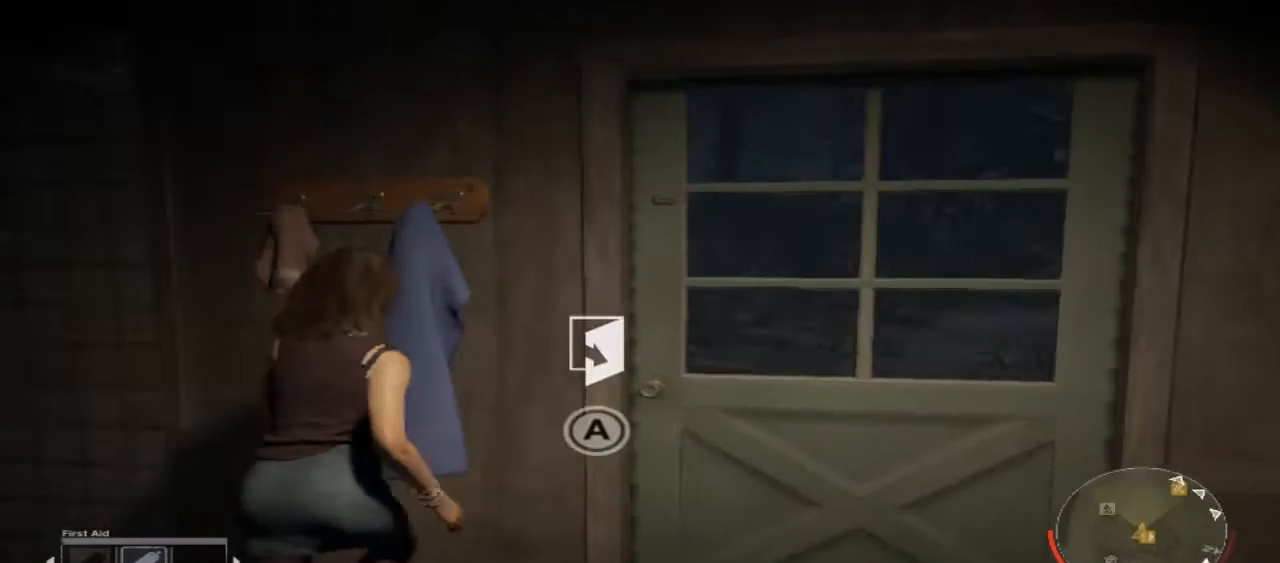
{"buttons": [], "left_stick": "up-right", "right_stick": "center", "events": [[400, "A", "down"], [400, "left_stick", "up-right"], [500, "A", "up"]]}
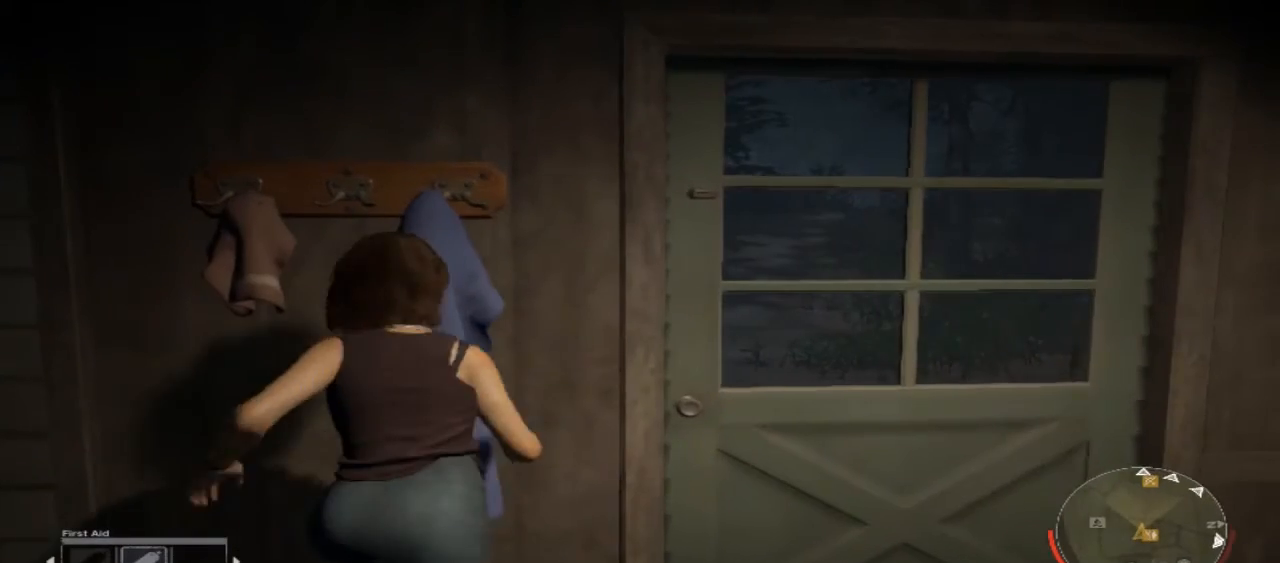
{"buttons": [], "left_stick": "right", "right_stick": "center", "events": [[133, "A", "down"], [167, "left_stick", "center"], [233, "A", "up"], [433, "A", "down"], [433, "left_stick", "right"], [500, "A", "up"]]}
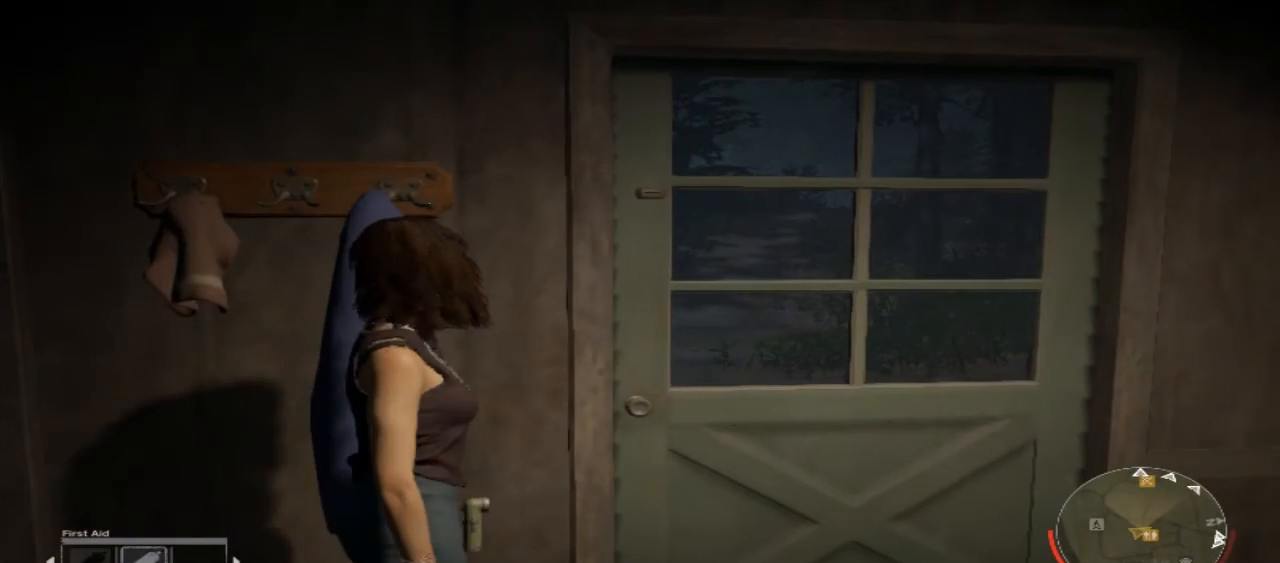
{"buttons": ["A"], "left_stick": "up-right", "right_stick": "center", "events": [[33, "left_stick", "center"], [100, "A", "down"], [333, "left_stick", "up-right"]]}
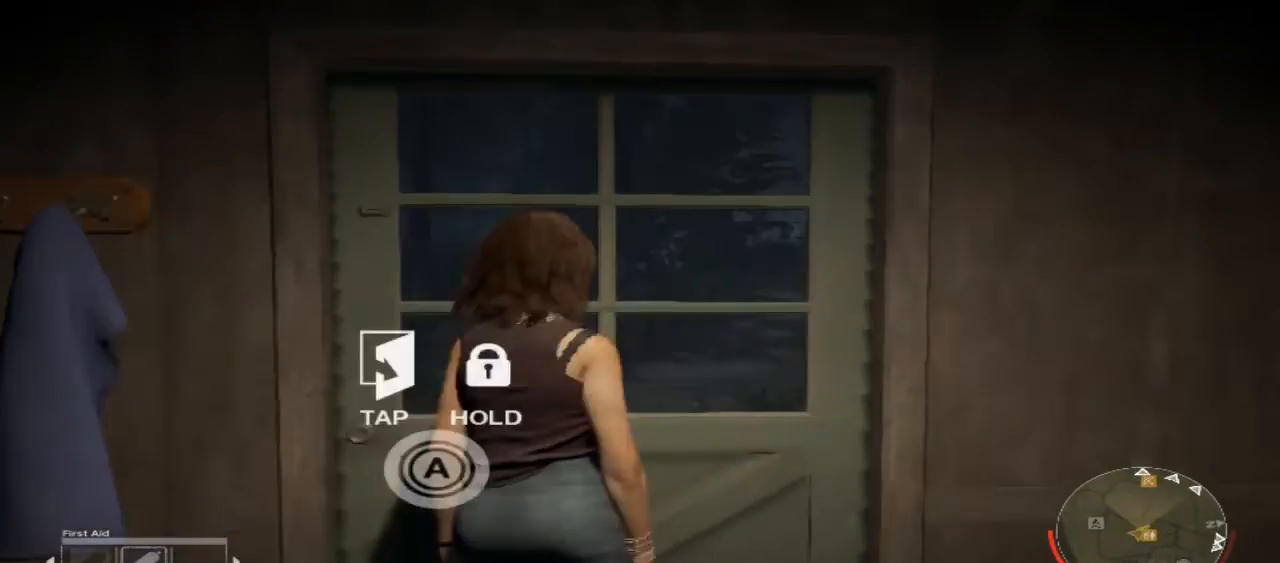
{"buttons": ["A"], "left_stick": "up", "right_stick": "center", "events": [[100, "A", "up"], [133, "left_stick", "up"], [200, "A", "down"]]}
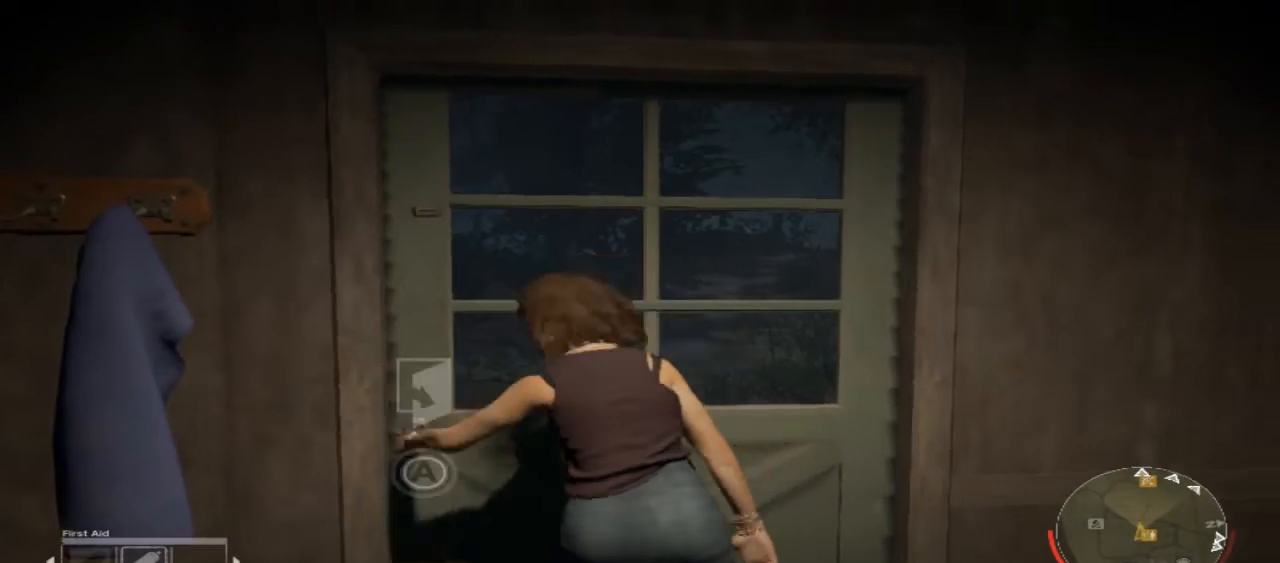
{"buttons": [], "left_stick": "center", "right_stick": "center", "events": [[33, "left_stick", "center"], [200, "A", "up"], [267, "A", "down"], [433, "A", "up"]]}
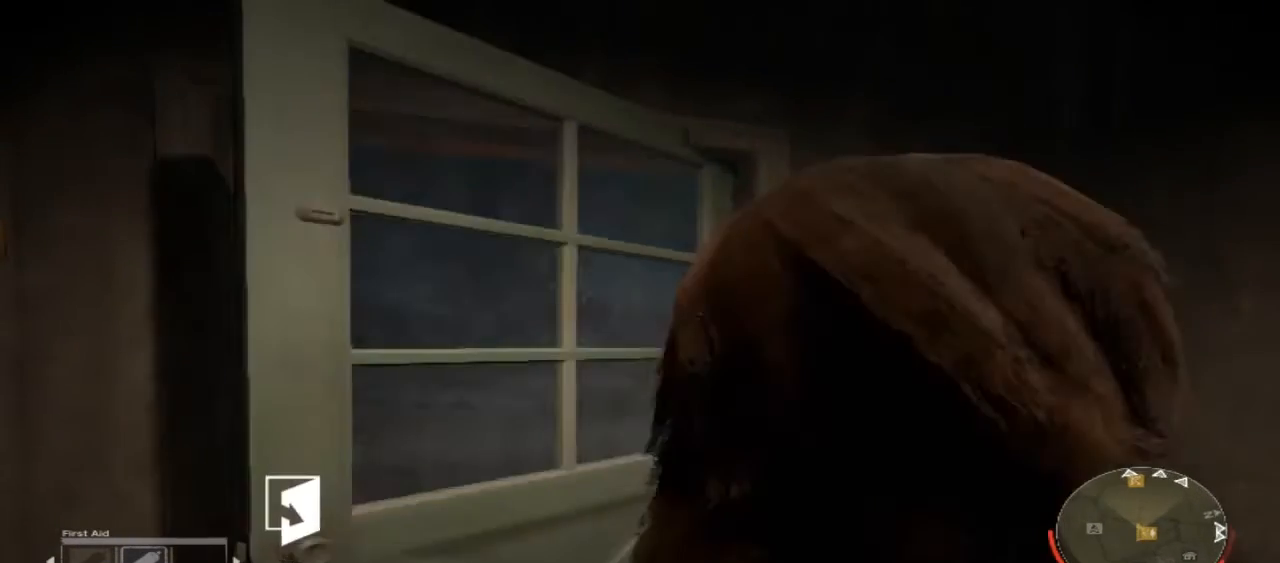
{"buttons": [], "left_stick": "up-left", "right_stick": "center", "events": [[267, "left_stick", "up-left"]]}
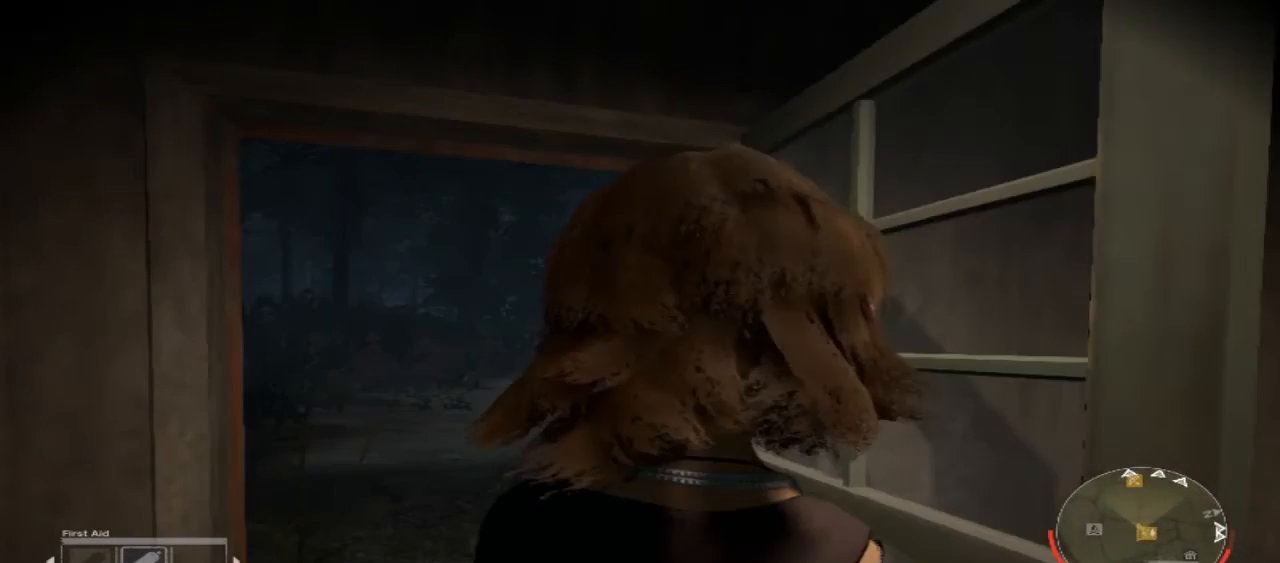
{"buttons": [], "left_stick": "up", "right_stick": "center", "events": [[300, "left_stick", "up"]]}
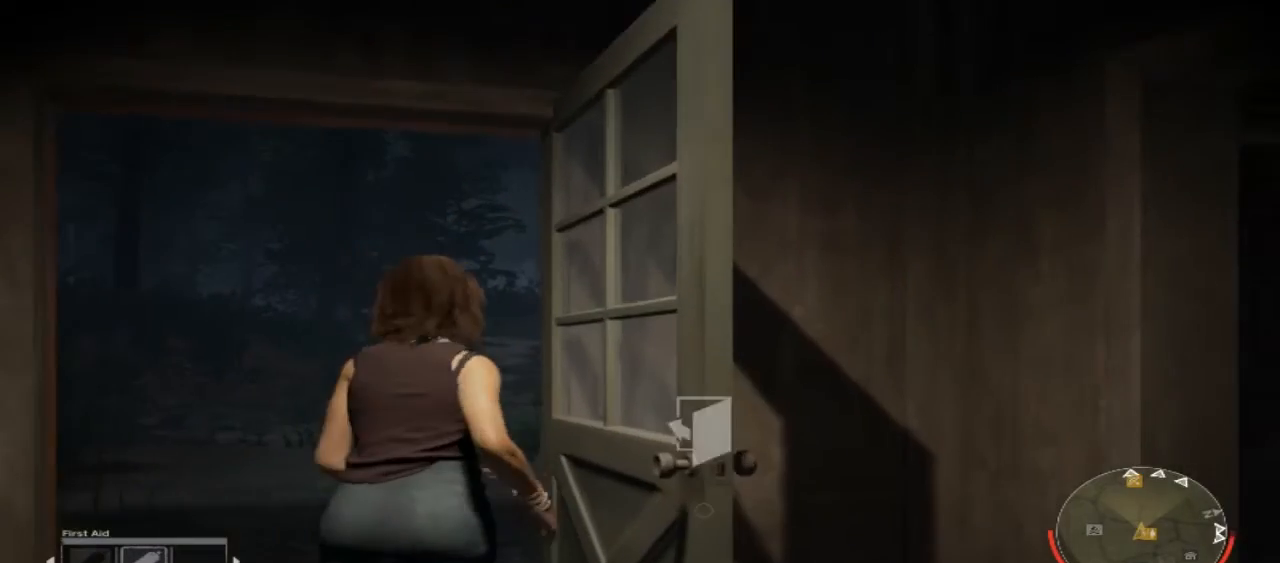
{"buttons": [], "left_stick": "up", "right_stick": "center", "events": []}
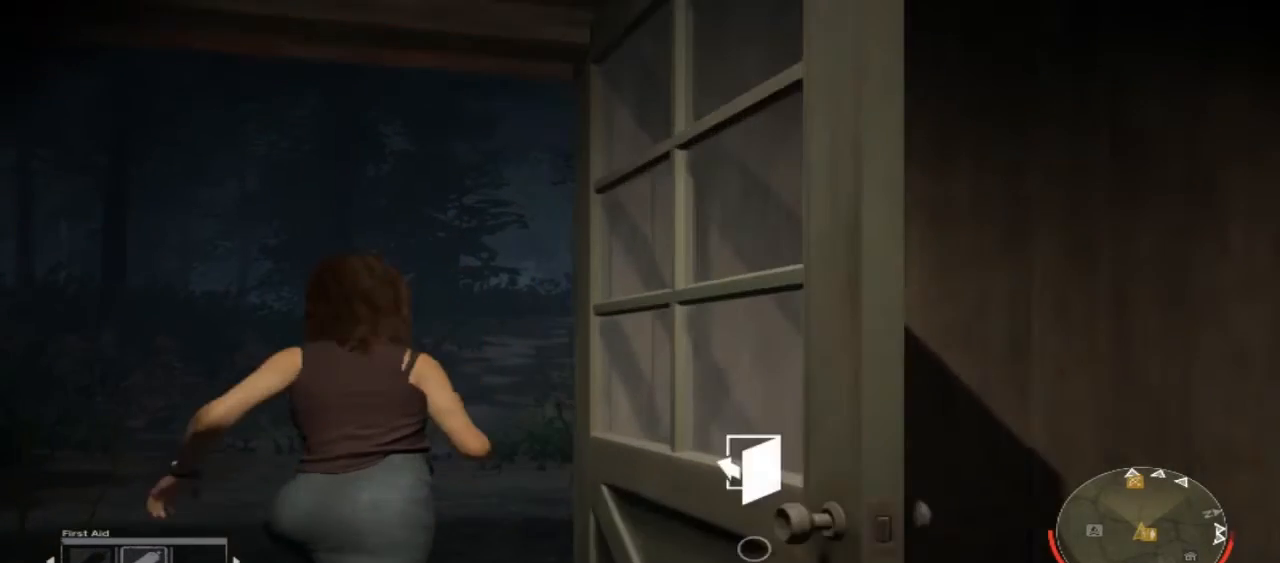
{"buttons": [], "left_stick": "up", "right_stick": "center", "events": []}
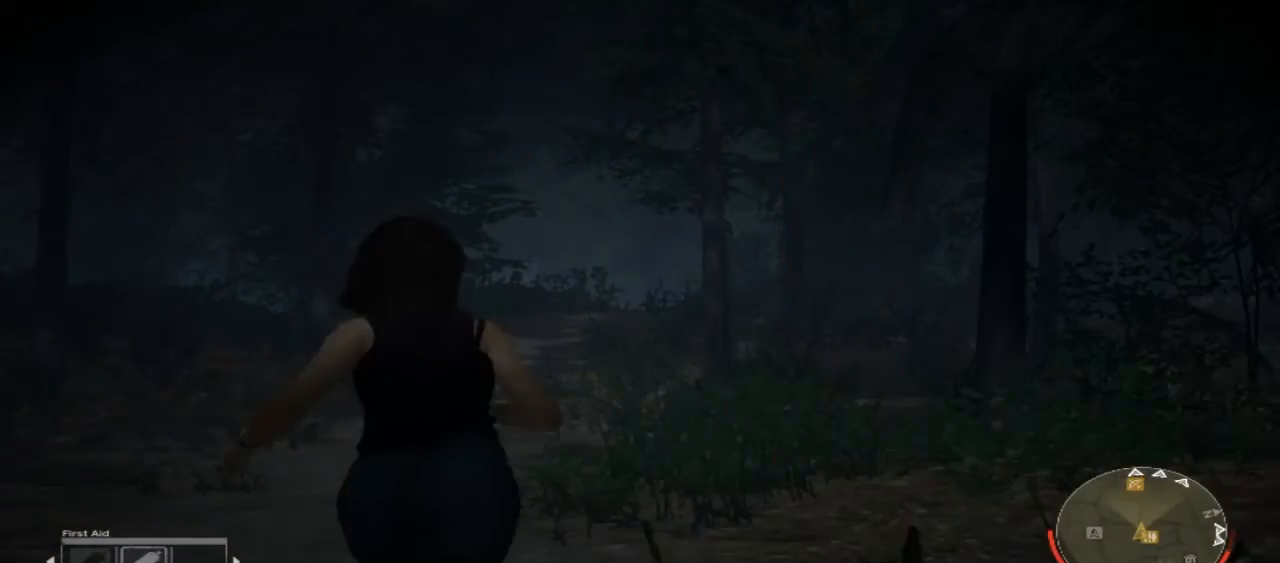
{"buttons": [], "left_stick": "up", "right_stick": "center", "events": []}
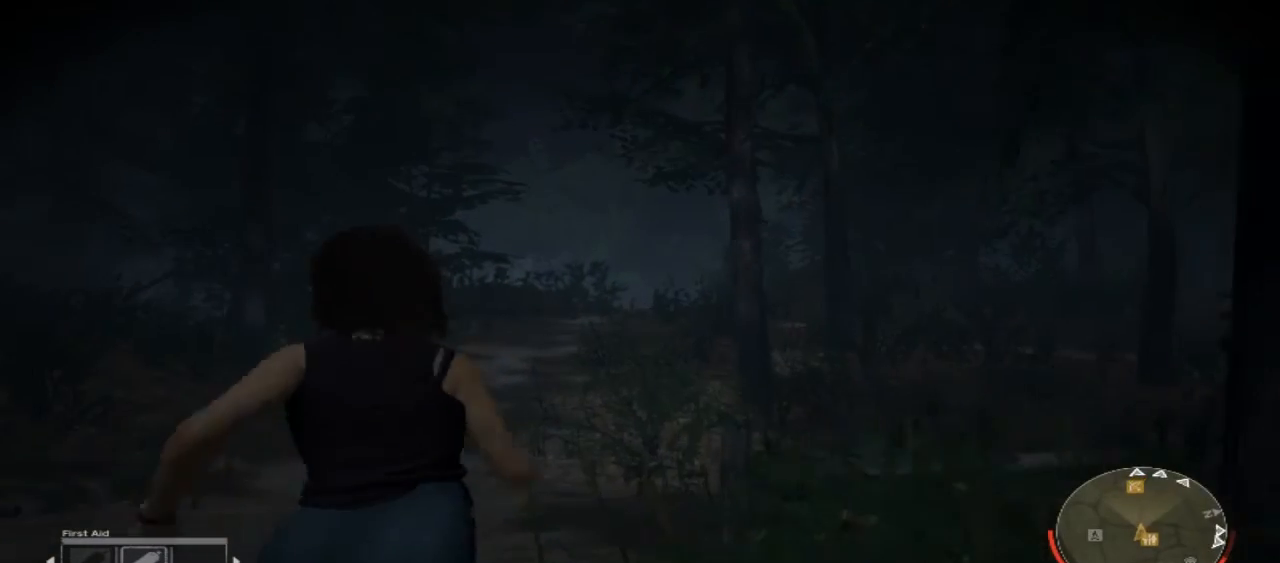
{"buttons": [], "left_stick": "up", "right_stick": "center", "events": []}
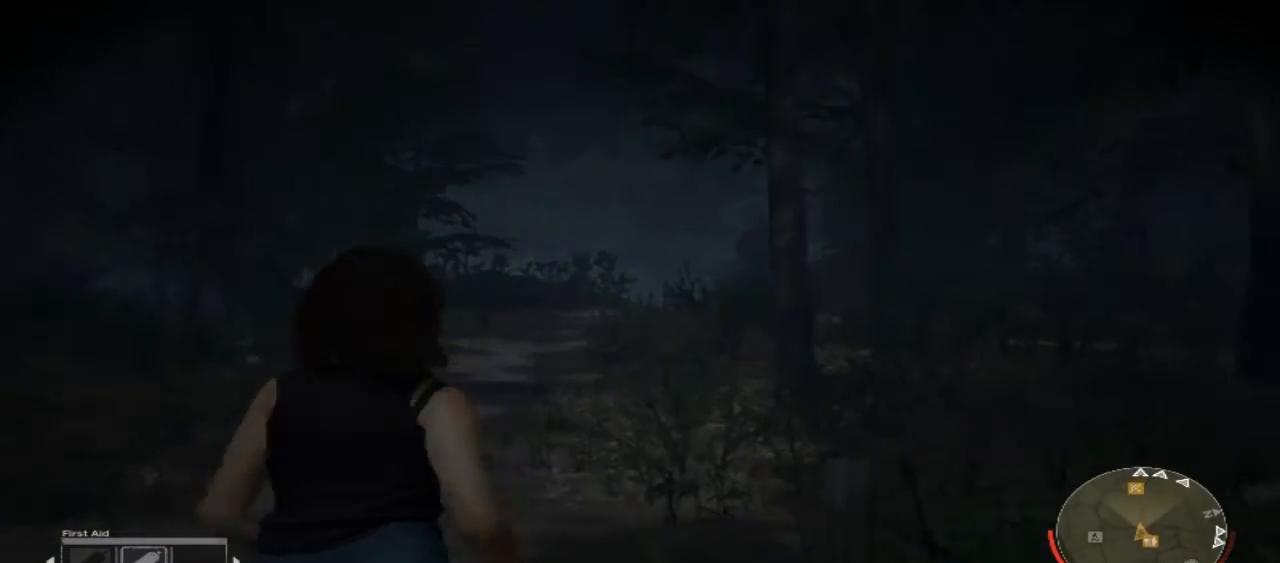
{"buttons": [], "left_stick": "up", "right_stick": "center", "events": []}
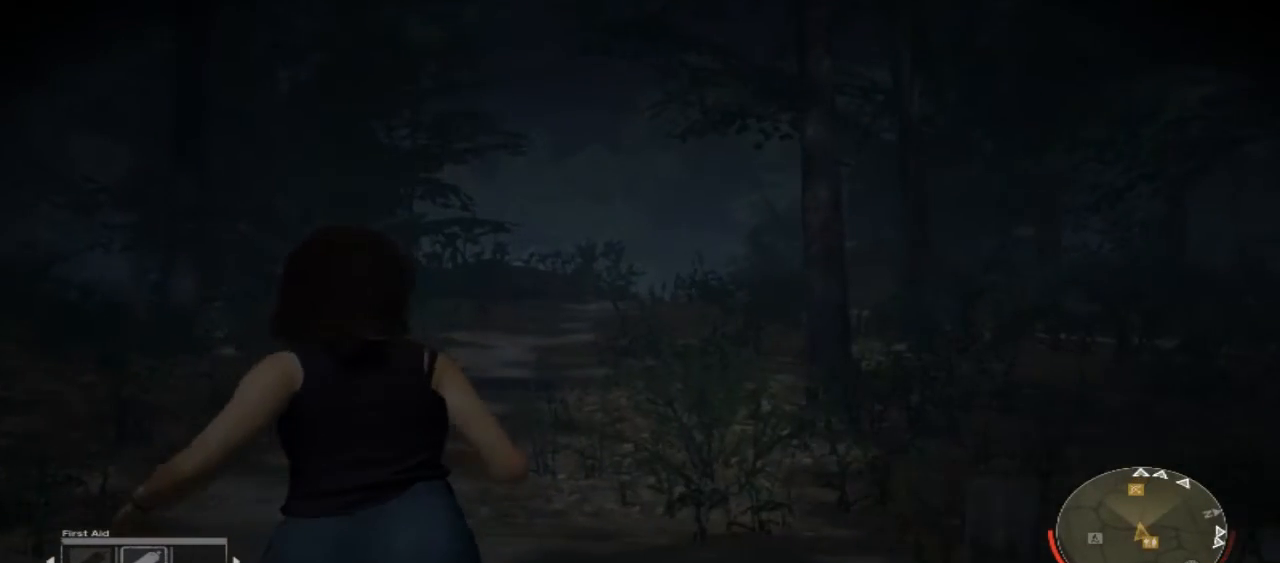
{"buttons": [], "left_stick": "up", "right_stick": "center", "events": []}
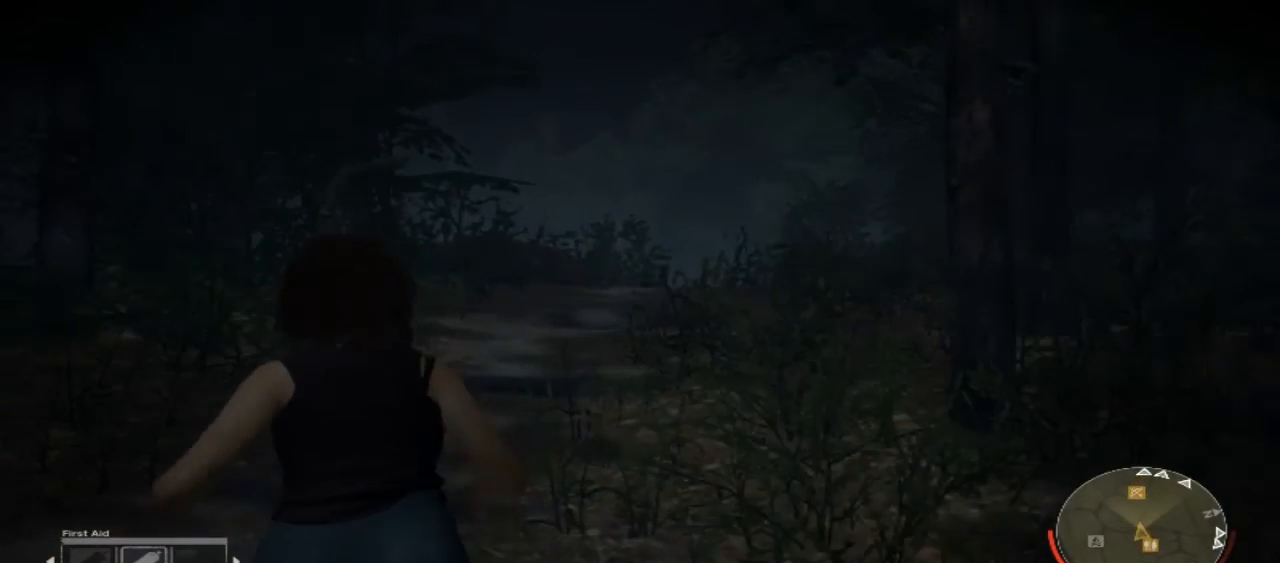
{"buttons": [], "left_stick": "up", "right_stick": "right", "events": [[500, "right_stick", "right"]]}
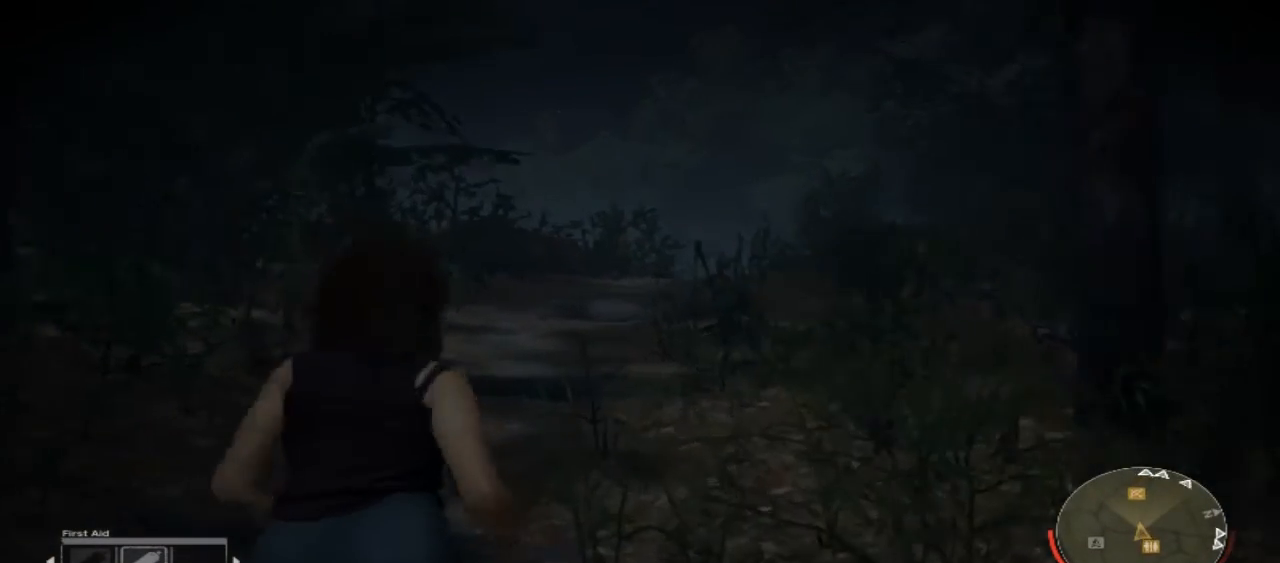
{"buttons": [], "left_stick": "up", "right_stick": "center", "events": [[300, "right_stick", "center"]]}
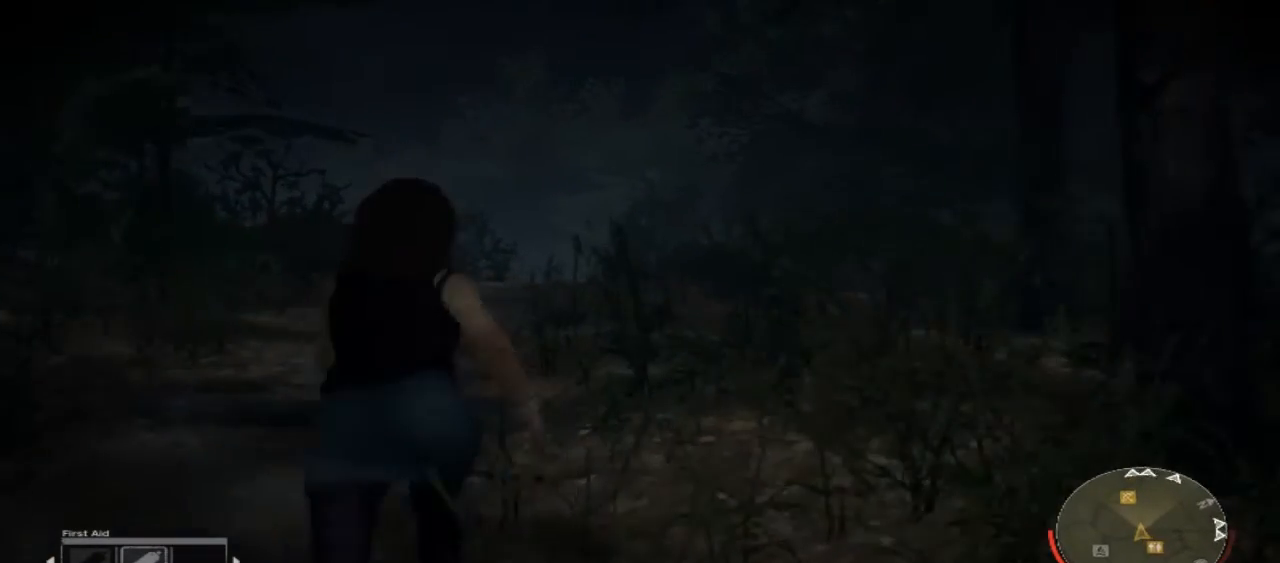
{"buttons": [], "left_stick": "up", "right_stick": "center", "events": []}